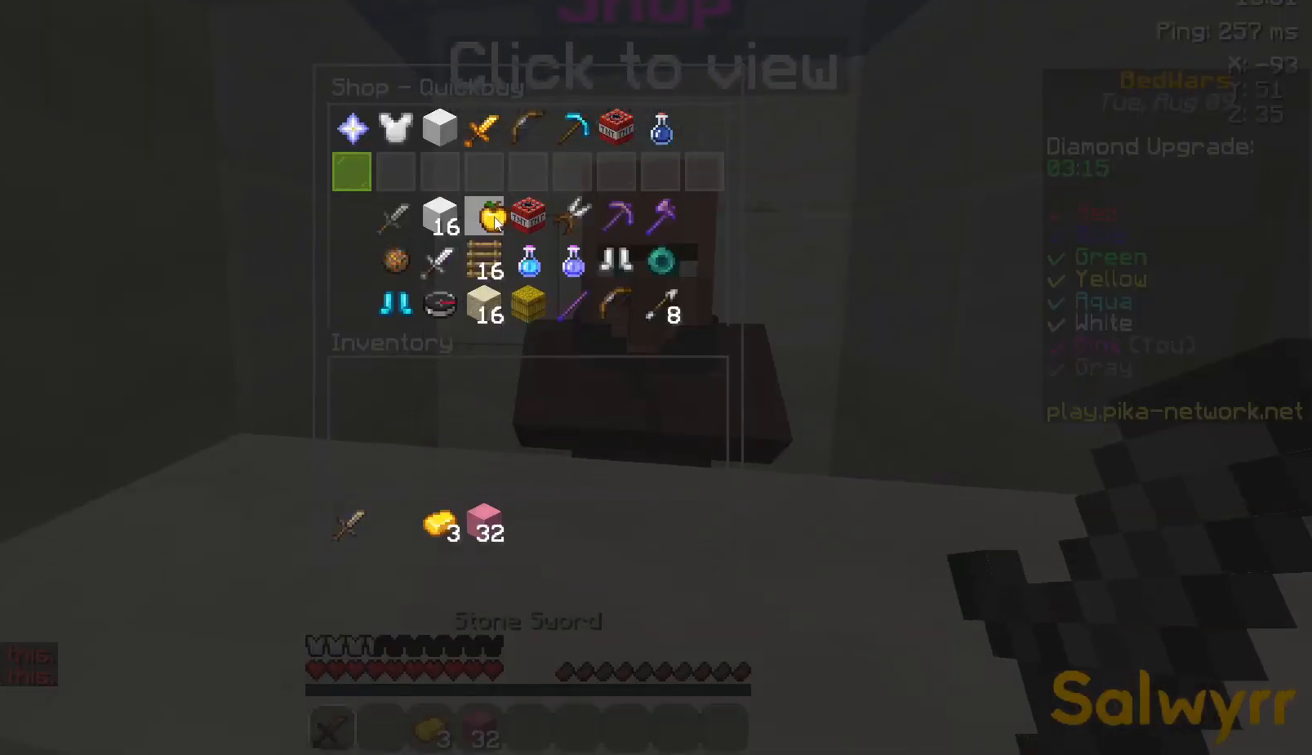
Gameplay with keyboard and mouse; each line is a JSON object with the keys and mouse buttons held at the frame after it. "events" lists presses ("down") and releases ("up") of "a", "d", "s", "space", "w", "mouse_left" and "mouse_right" between this image and that frame as [ms after this image, input, new state], when the widget could be followed in between. "mouse_left", "mouse_right" = the "left", "right" buttons of the "mouse" list. No other keys are recorded. Fast repeated clicks can show as one long hold. Not read: mouse_move.
{"keys": [], "mouse": [], "events": [[167, "w", "down"], [317, "space", "down"], [467, "space", "up"], [467, "w", "up"]]}
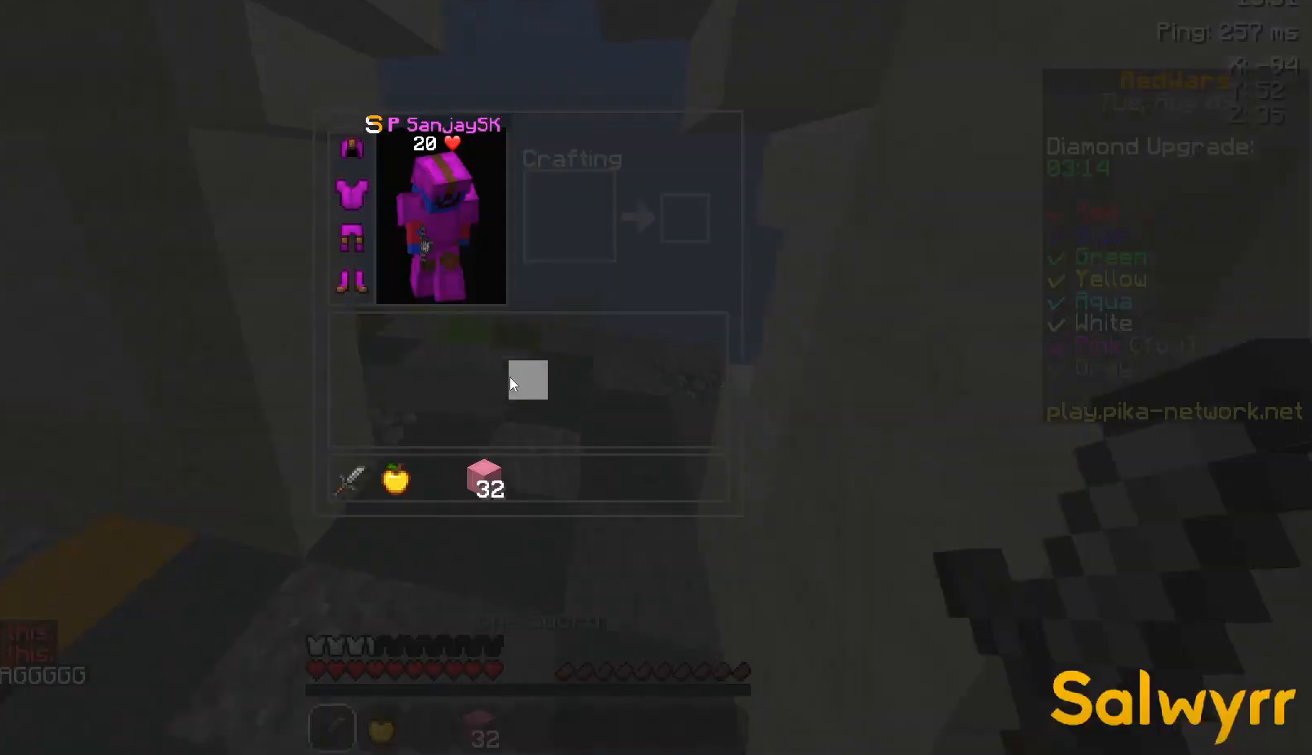
{"keys": [], "mouse": [], "events": []}
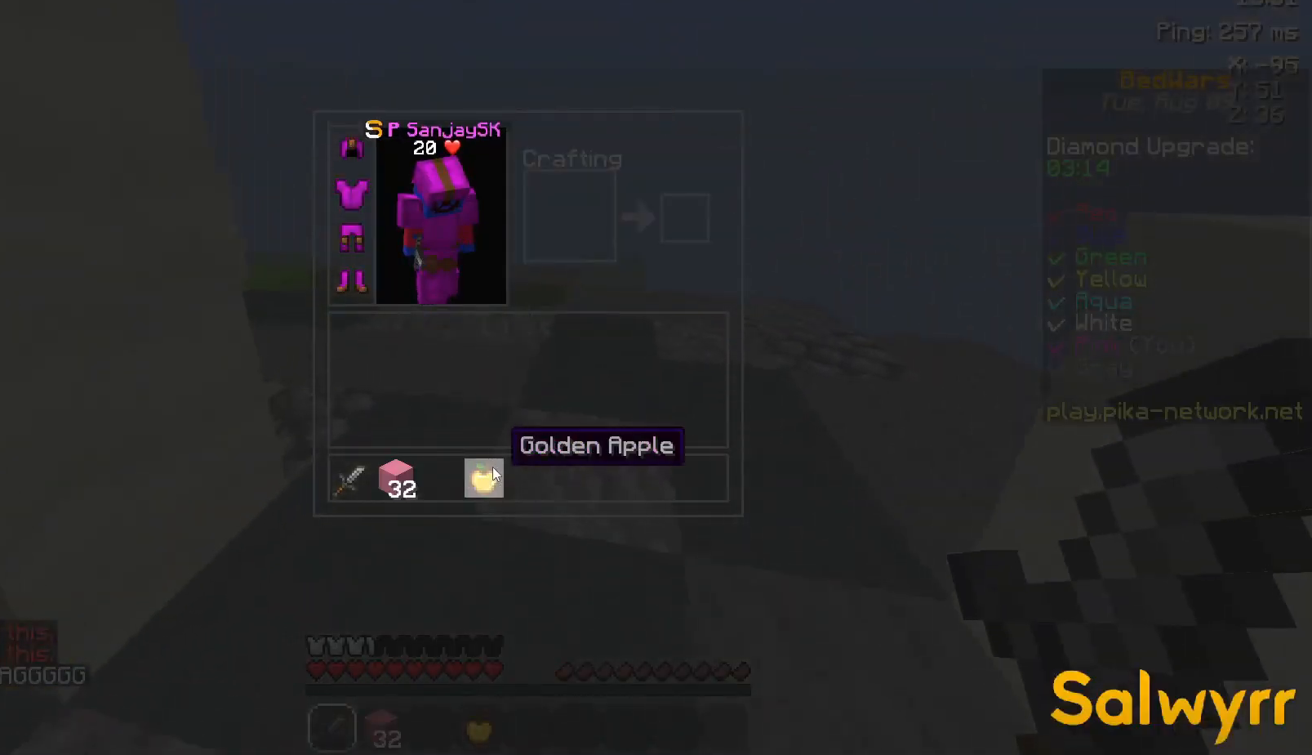
{"keys": [], "mouse": [], "events": []}
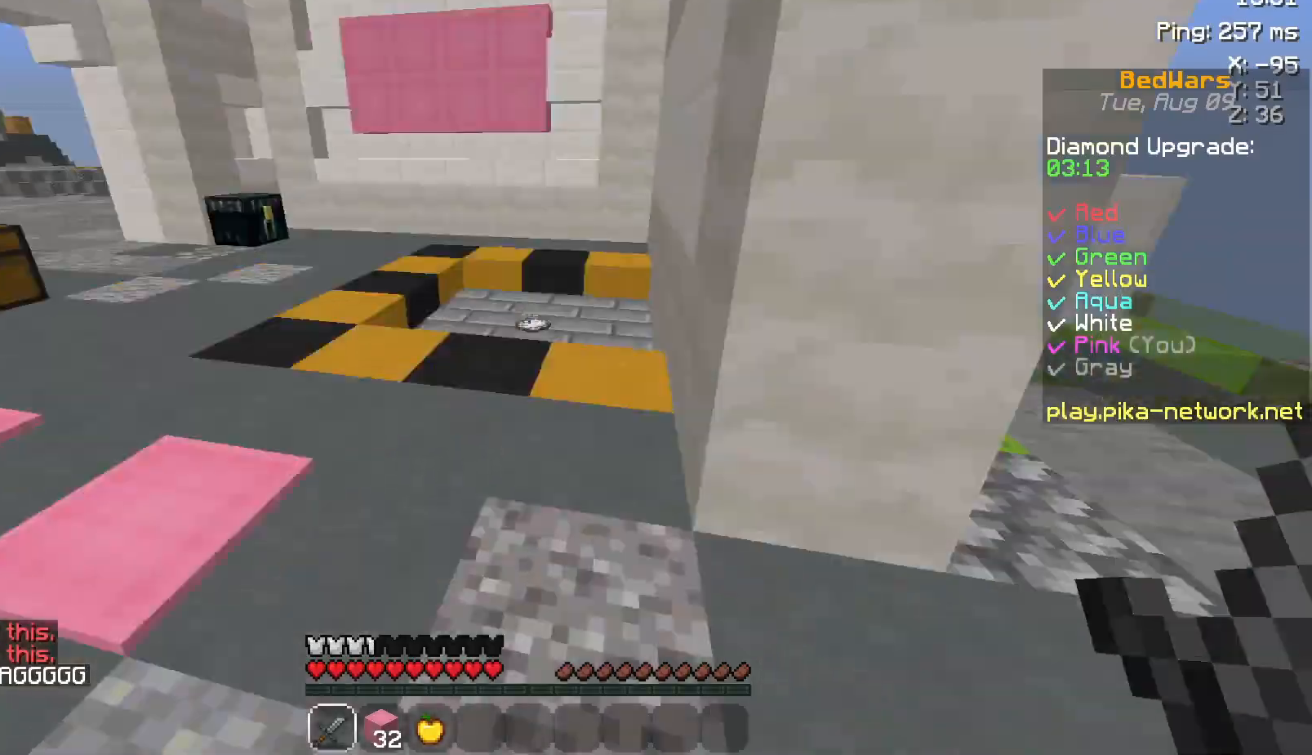
{"keys": ["w"], "mouse": [], "events": [[117, "w", "down"]]}
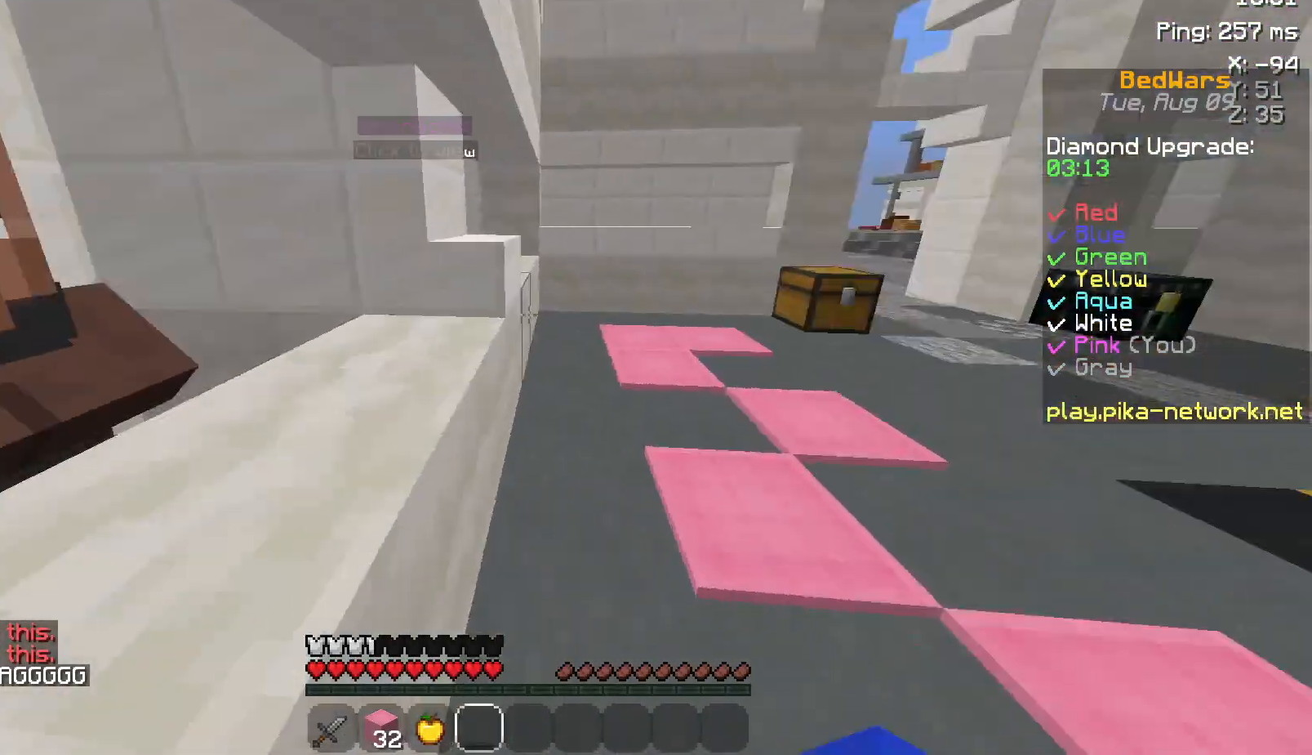
{"keys": ["d", "w"], "mouse": [], "events": [[283, "mouse_left", "down"], [317, "d", "down"], [367, "mouse_left", "up"]]}
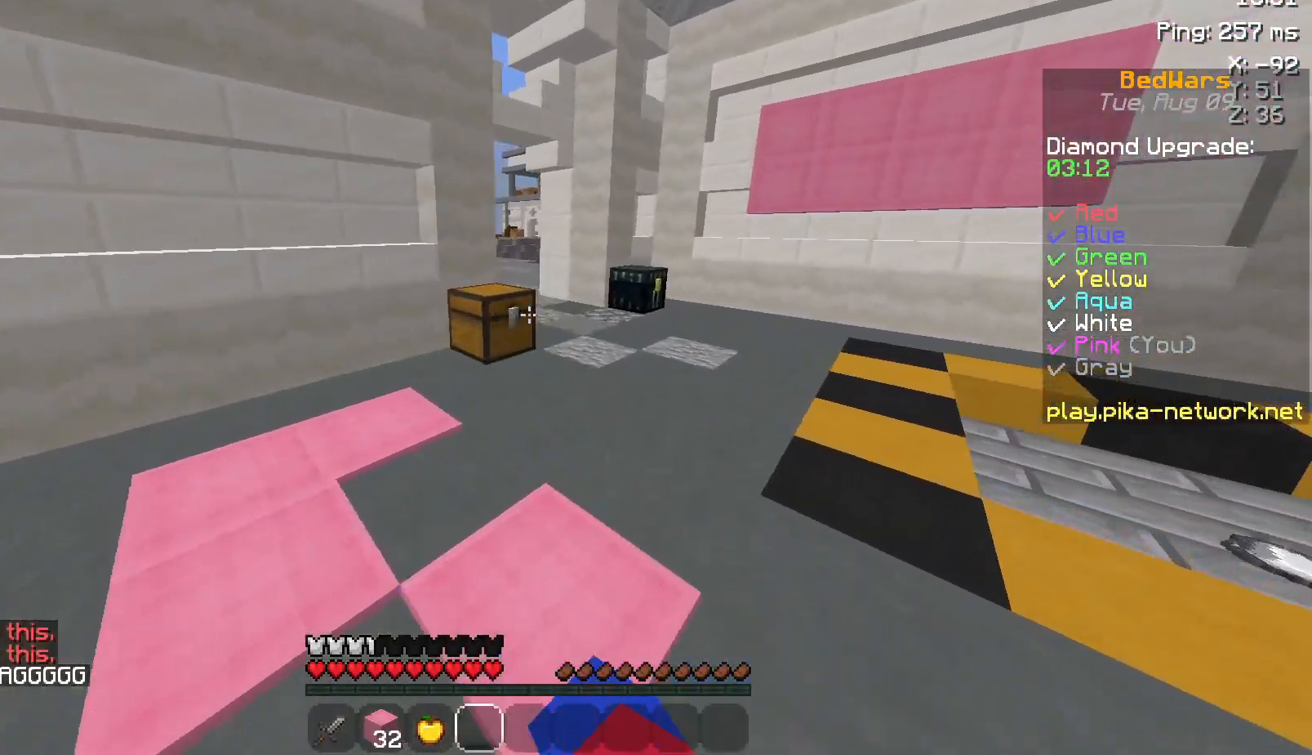
{"keys": ["w"], "mouse": [], "events": [[17, "d", "up"], [17, "space", "down"], [233, "d", "down"], [233, "mouse_left", "down"], [317, "mouse_left", "up"], [317, "space", "up"], [467, "d", "up"]]}
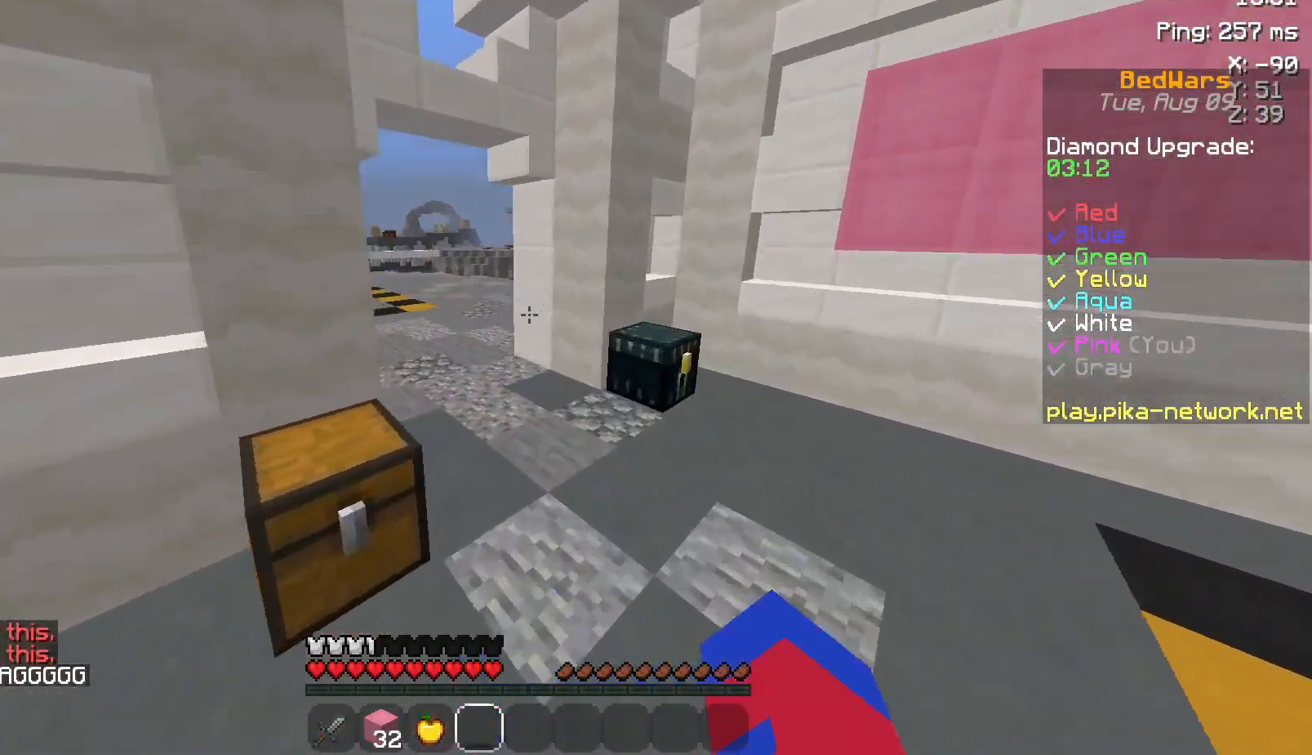
{"keys": ["space", "w"], "mouse": [], "events": [[67, "mouse_left", "down"], [100, "space", "down"], [167, "mouse_left", "up"], [183, "mouse_left", "down"], [217, "mouse_left", "up"], [267, "mouse_left", "down"], [400, "mouse_left", "up"]]}
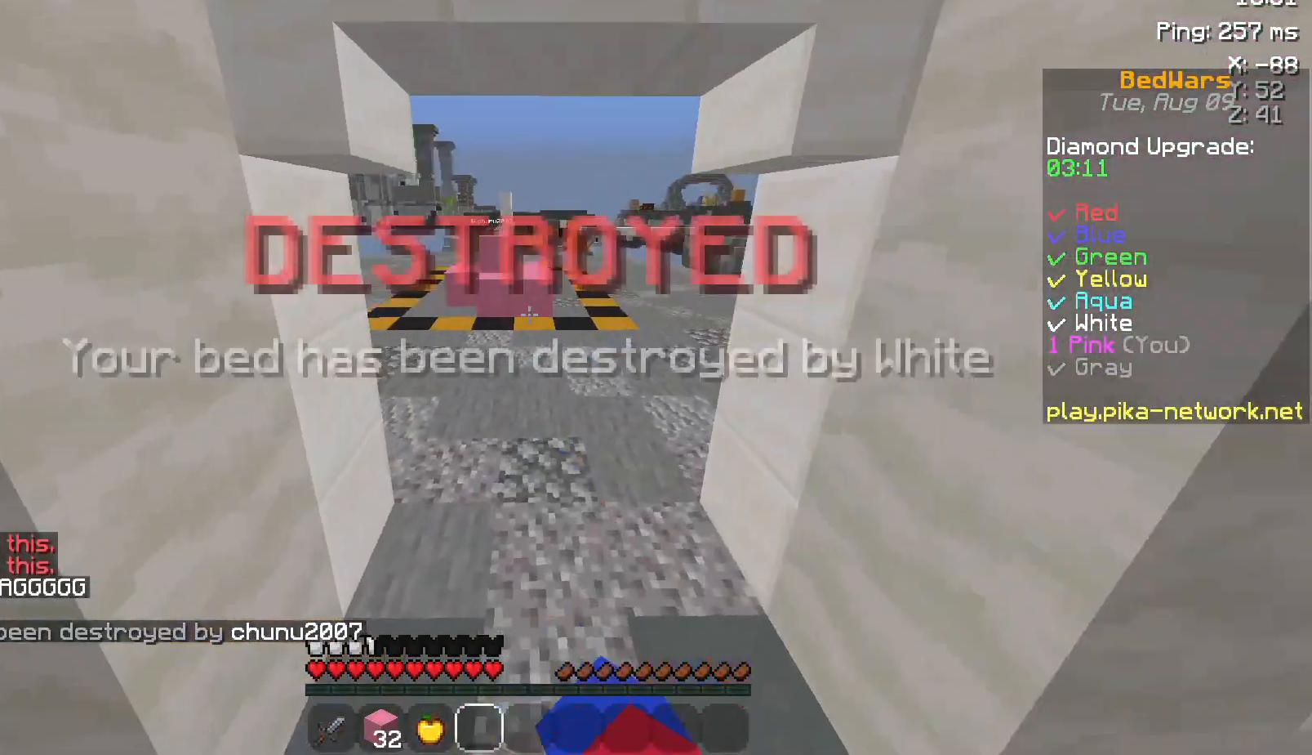
{"keys": ["space", "w"], "mouse": [], "events": [[67, "mouse_left", "down"], [167, "mouse_left", "up"]]}
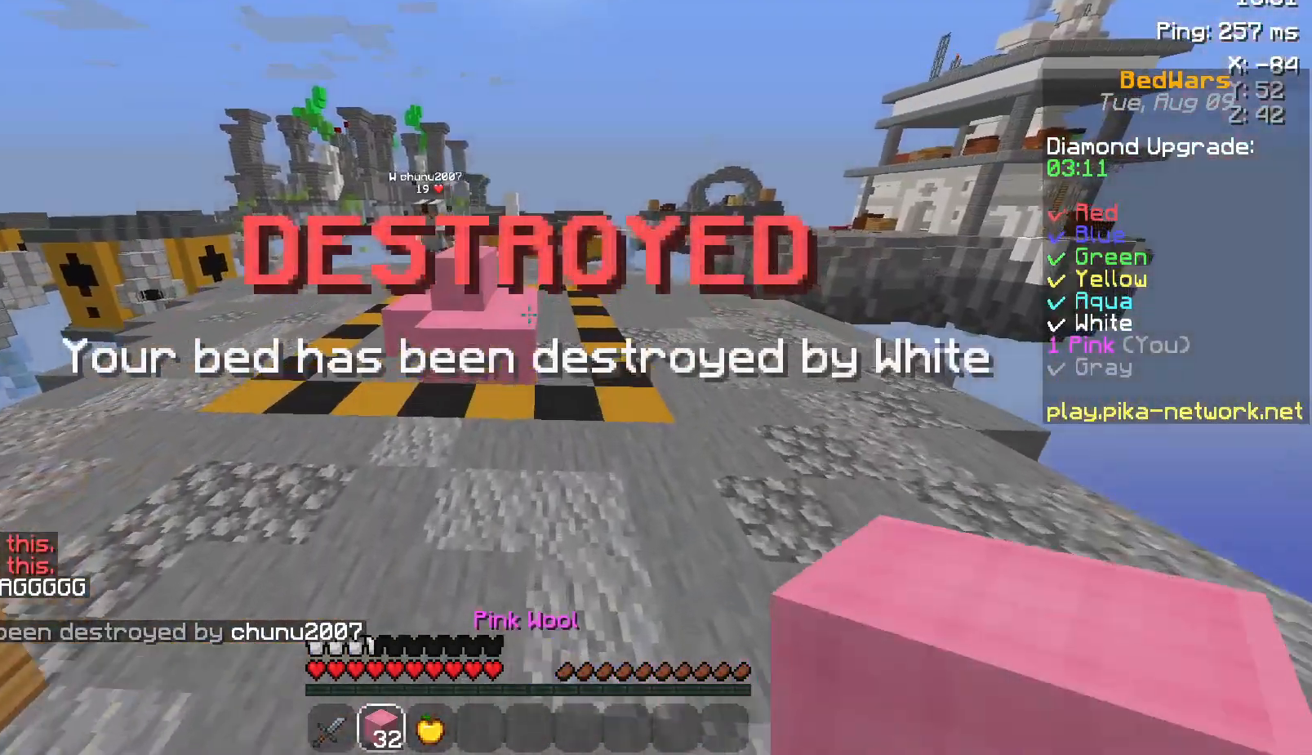
{"keys": ["space", "w"], "mouse": [], "events": [[100, "space", "up"], [450, "space", "down"]]}
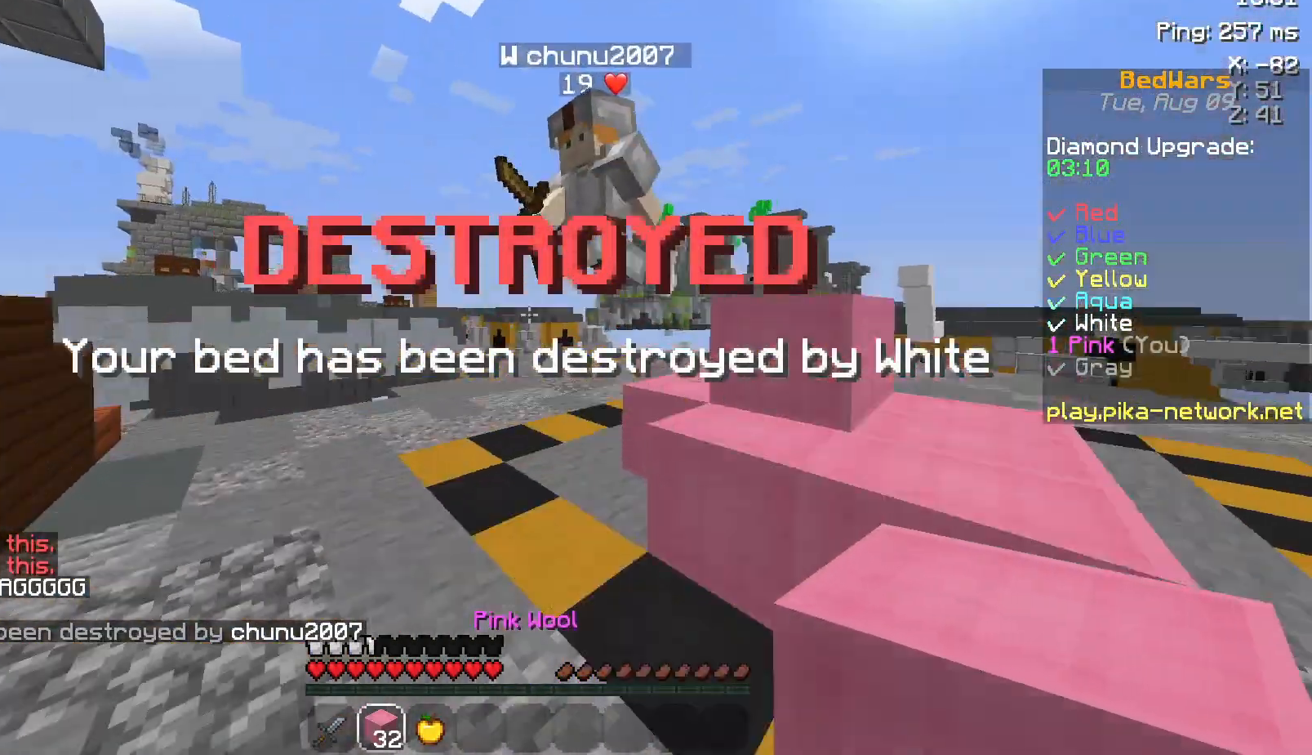
{"keys": ["a", "w"], "mouse": [], "events": [[17, "mouse_left", "down"], [50, "space", "up"], [100, "mouse_left", "up"], [167, "mouse_left", "down"], [200, "mouse_left", "up"], [267, "mouse_left", "down"], [367, "mouse_left", "up"], [417, "a", "down"], [417, "mouse_left", "down"], [450, "mouse_left", "up"]]}
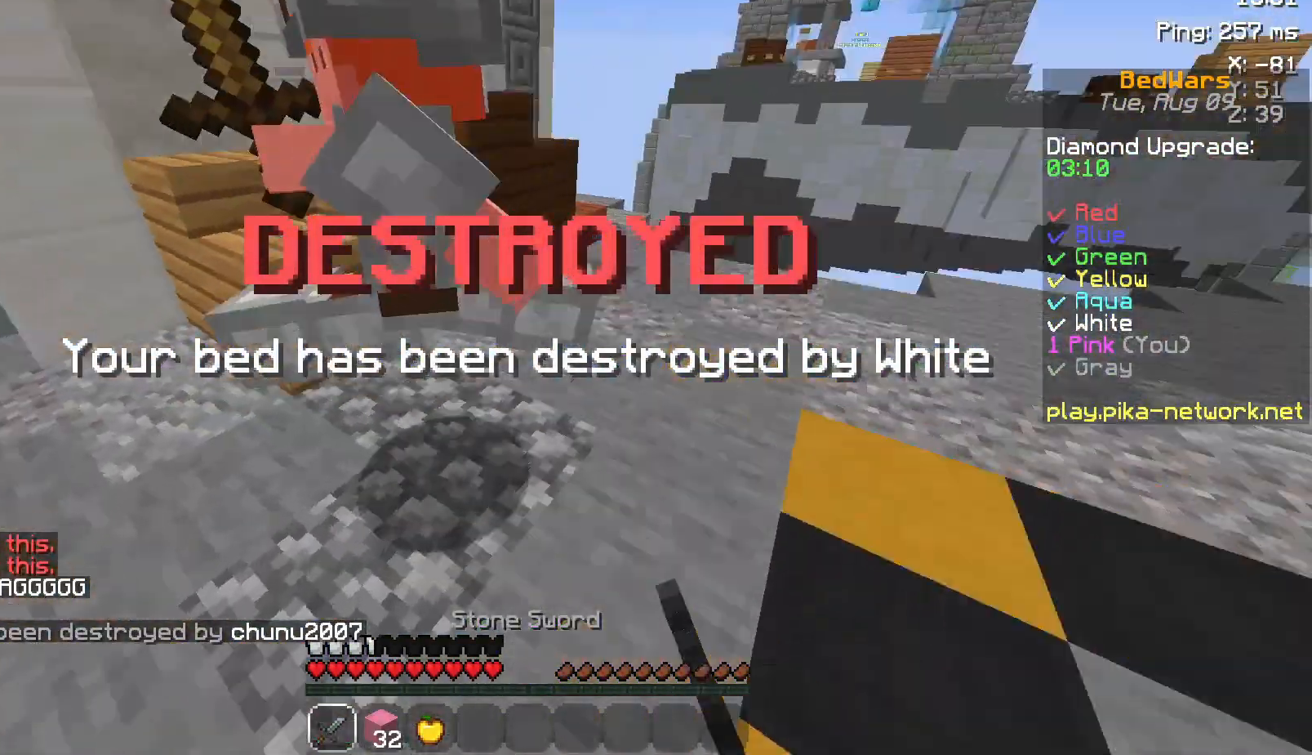
{"keys": ["a", "w"], "mouse": [], "events": [[17, "mouse_left", "down"], [100, "mouse_left", "up"], [100, "w", "up"], [150, "mouse_left", "down"], [167, "mouse_left", "up"], [200, "w", "down"], [267, "mouse_left", "down"], [367, "mouse_left", "up"], [417, "mouse_left", "down"], [467, "mouse_left", "up"]]}
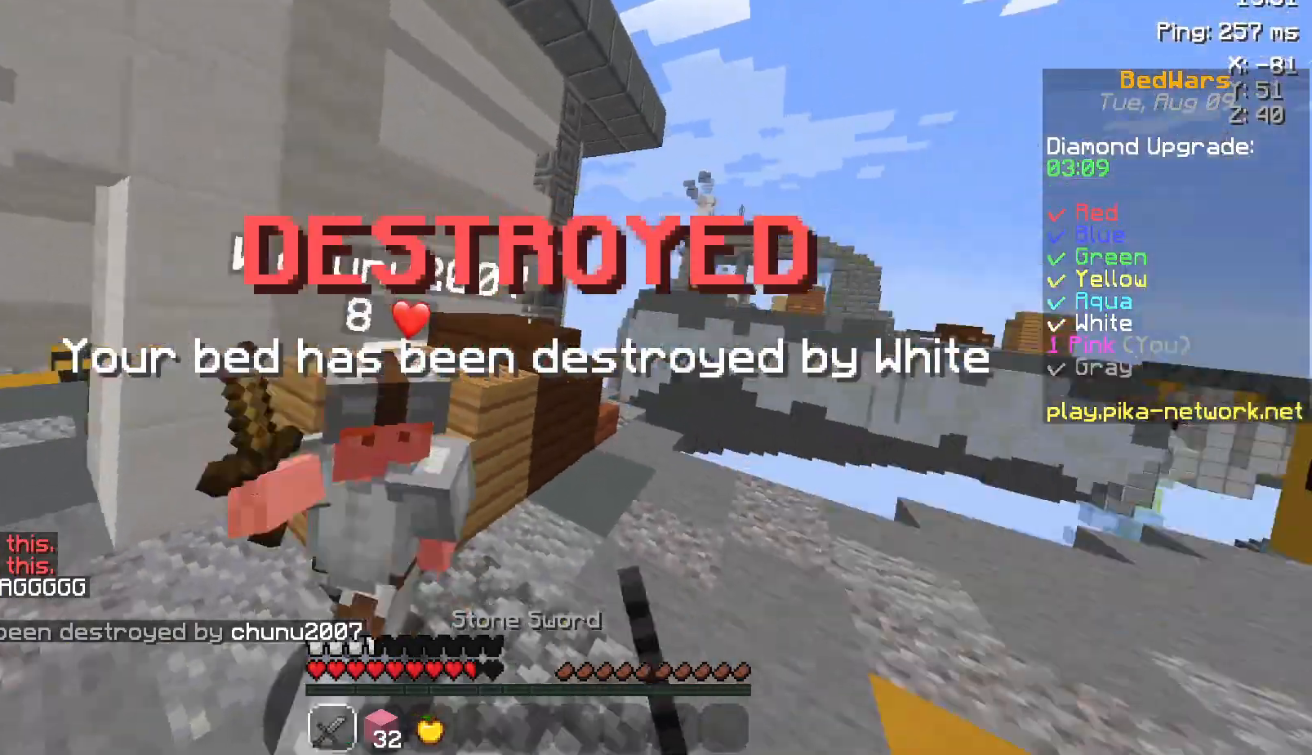
{"keys": ["a", "w"], "mouse": ["left"], "events": [[17, "mouse_left", "down"], [100, "mouse_left", "up"], [100, "w", "up"], [183, "mouse_left", "down"], [200, "mouse_left", "up"], [300, "mouse_left", "down"], [300, "w", "down"], [367, "mouse_left", "up"], [417, "mouse_left", "down"]]}
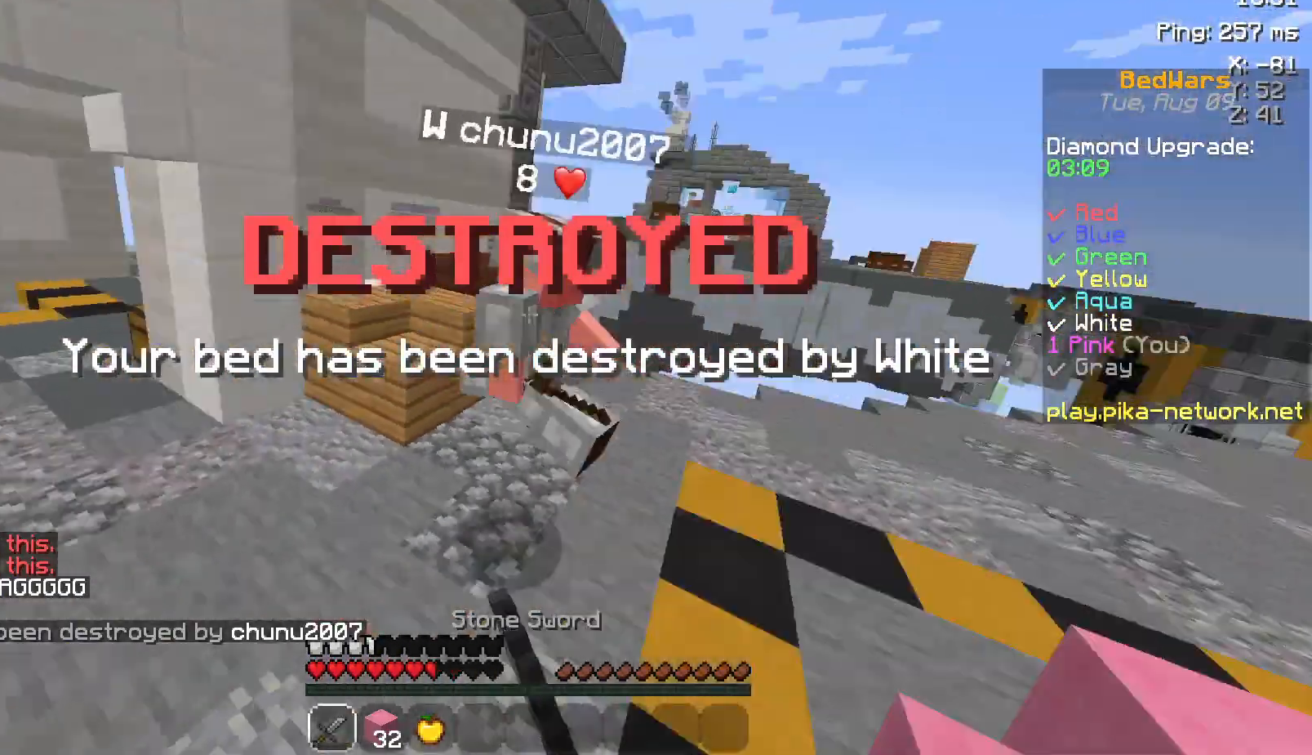
{"keys": ["a", "w"], "mouse": ["left"], "events": [[17, "mouse_left", "up"], [67, "mouse_left", "down"], [117, "mouse_left", "up"], [167, "mouse_left", "down"], [267, "mouse_left", "up"], [317, "mouse_left", "down"], [417, "mouse_left", "up"], [450, "mouse_left", "down"]]}
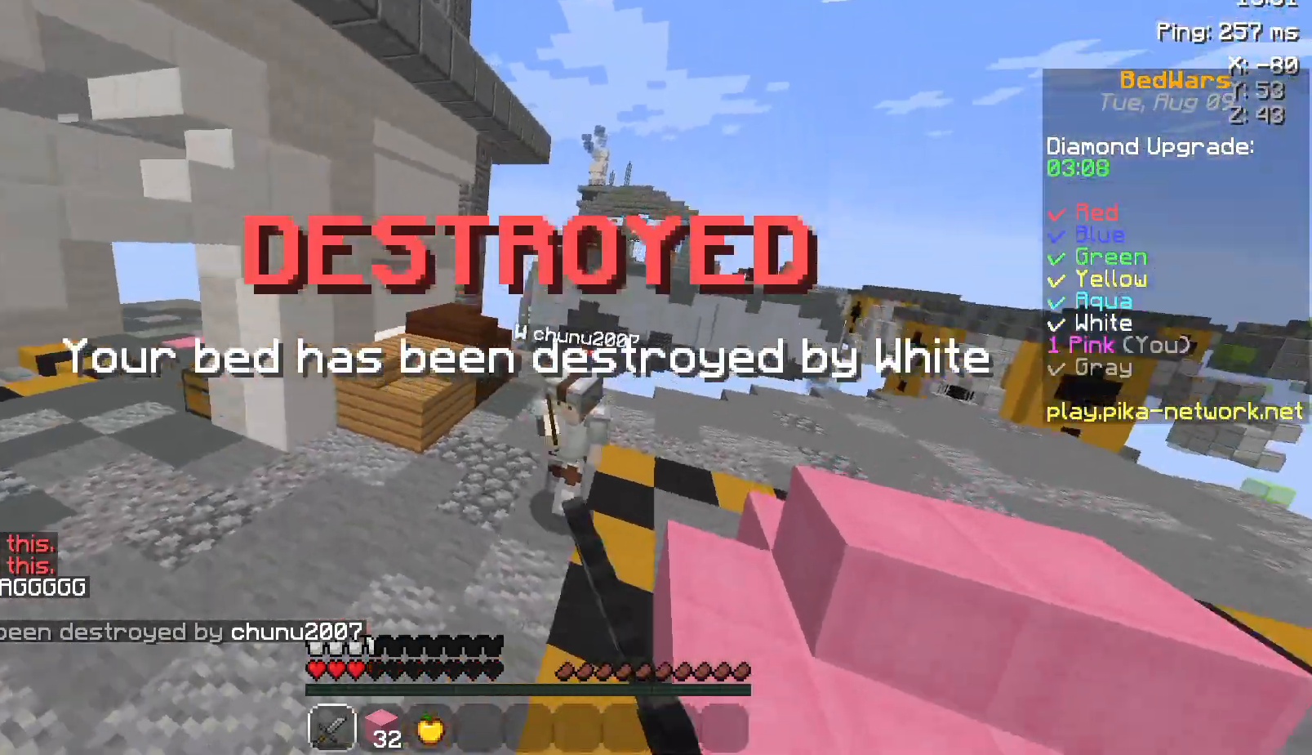
{"keys": ["a", "w"], "mouse": ["left"], "events": [[83, "mouse_left", "up"], [100, "mouse_left", "down"], [217, "mouse_left", "up"], [267, "mouse_left", "down"], [367, "mouse_left", "up"], [467, "mouse_left", "down"]]}
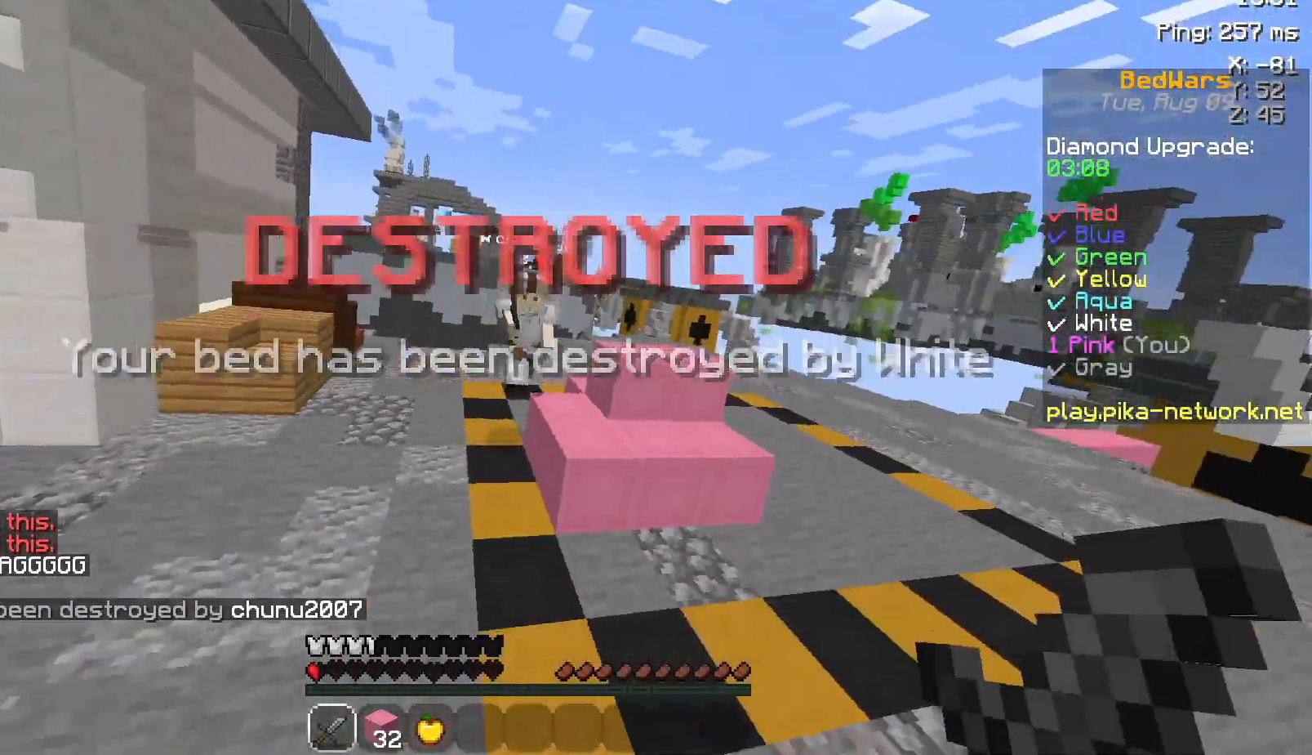
{"keys": ["w"], "mouse": ["left"], "events": [[17, "mouse_left", "up"], [67, "mouse_left", "down"], [183, "mouse_left", "up"], [217, "mouse_left", "down"], [317, "mouse_left", "up"], [367, "a", "up"], [417, "mouse_left", "down"]]}
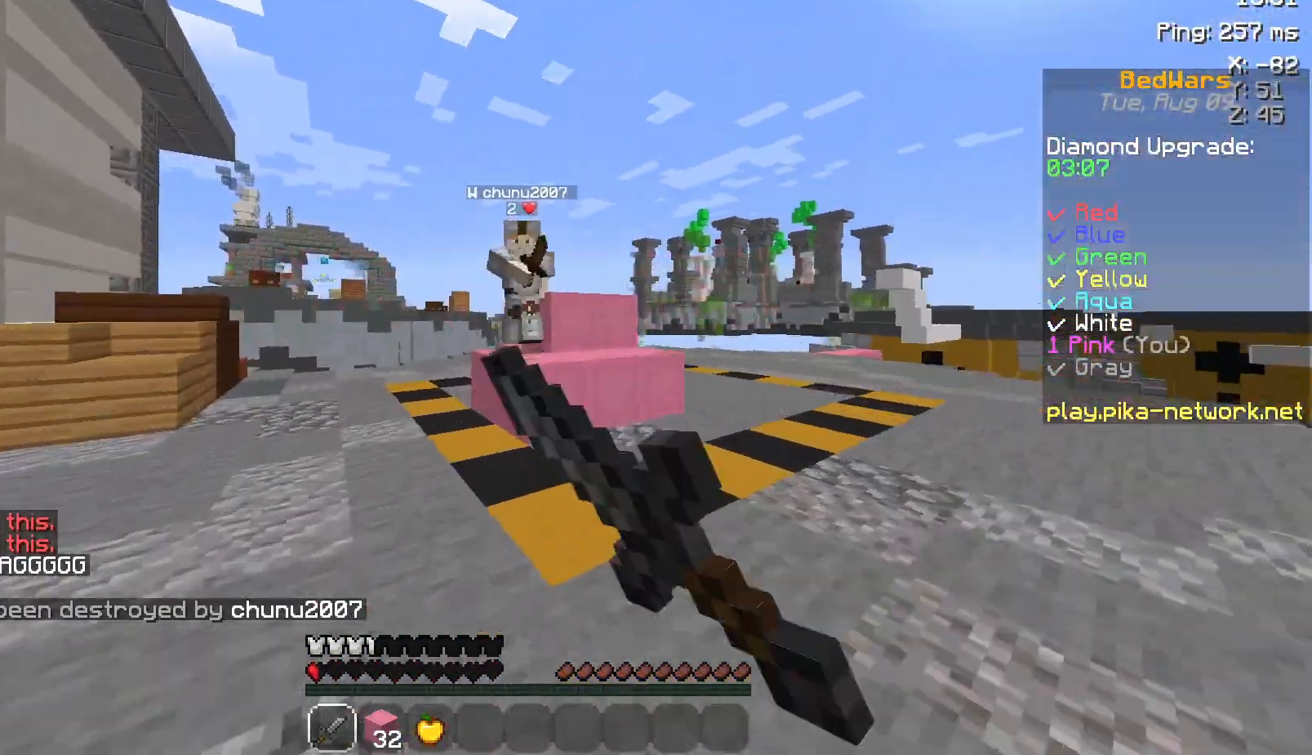
{"keys": ["a", "w"], "mouse": ["left"], "events": [[17, "mouse_left", "up"], [67, "a", "down"], [67, "mouse_left", "down"], [167, "mouse_left", "up"], [217, "mouse_left", "down"], [250, "mouse_left", "up"], [350, "mouse_left", "down"], [400, "mouse_left", "up"], [467, "mouse_left", "down"]]}
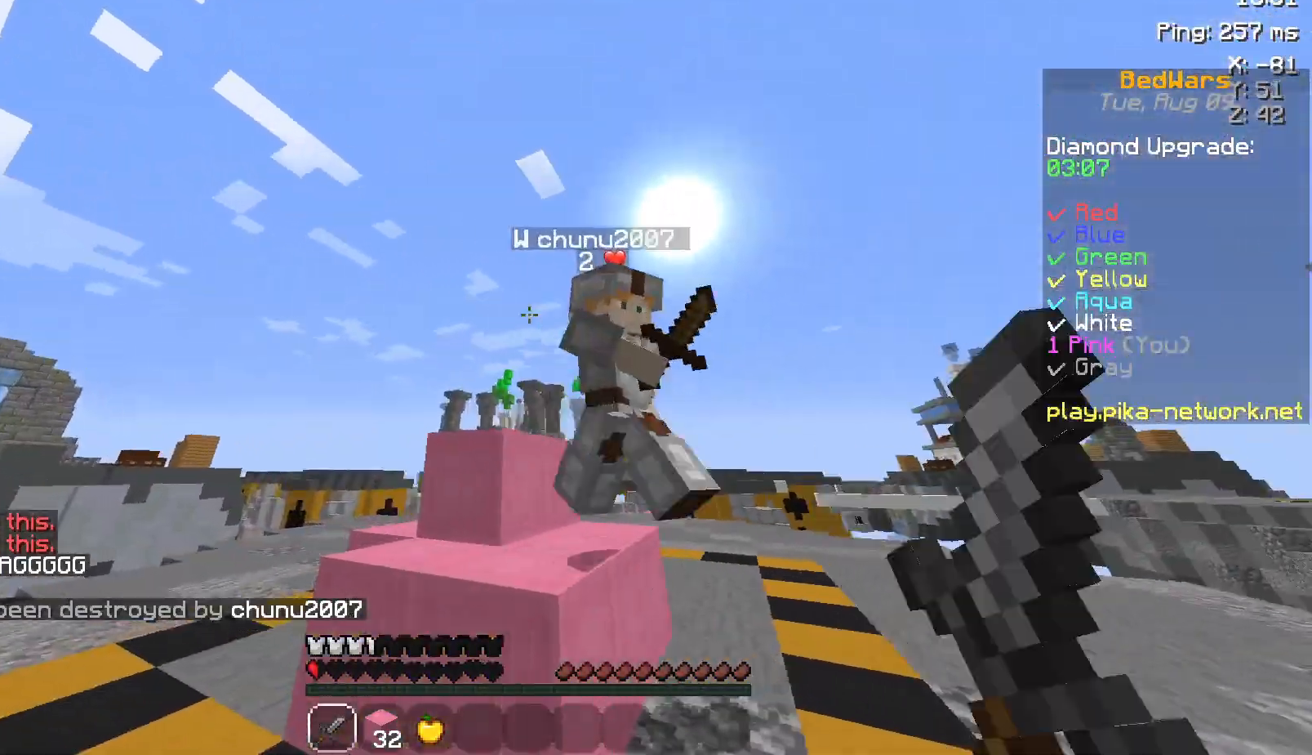
{"keys": ["w"], "mouse": ["left"], "events": [[67, "mouse_left", "up"], [133, "mouse_left", "down"], [217, "mouse_left", "up"], [283, "mouse_left", "down"], [300, "mouse_left", "up"], [367, "mouse_left", "down"], [417, "a", "up"], [483, "mouse_left", "up"], [500, "mouse_left", "down"]]}
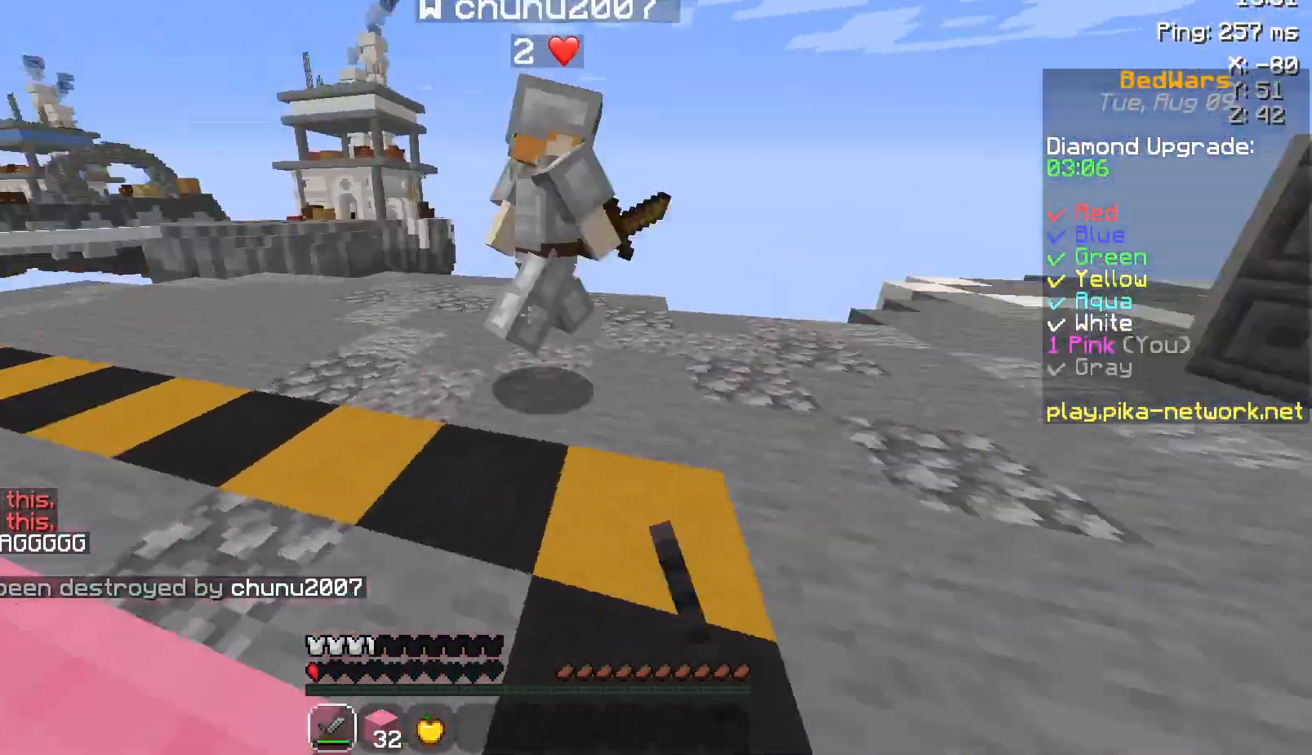
{"keys": ["w"], "mouse": [], "events": [[117, "mouse_left", "up"], [167, "mouse_left", "down"], [200, "mouse_left", "up"], [283, "mouse_left", "down"], [350, "mouse_left", "up"]]}
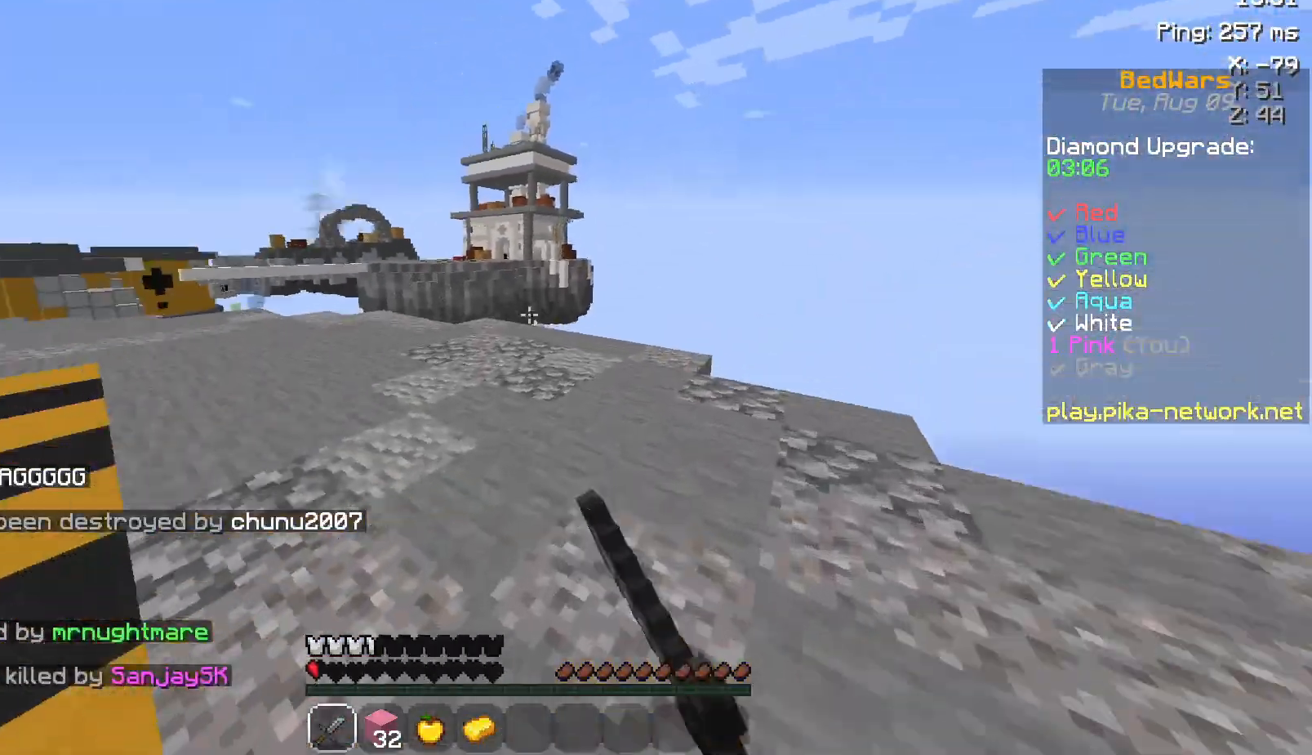
{"keys": ["a", "space", "w"], "mouse": [], "events": [[67, "a", "down"], [117, "space", "down"]]}
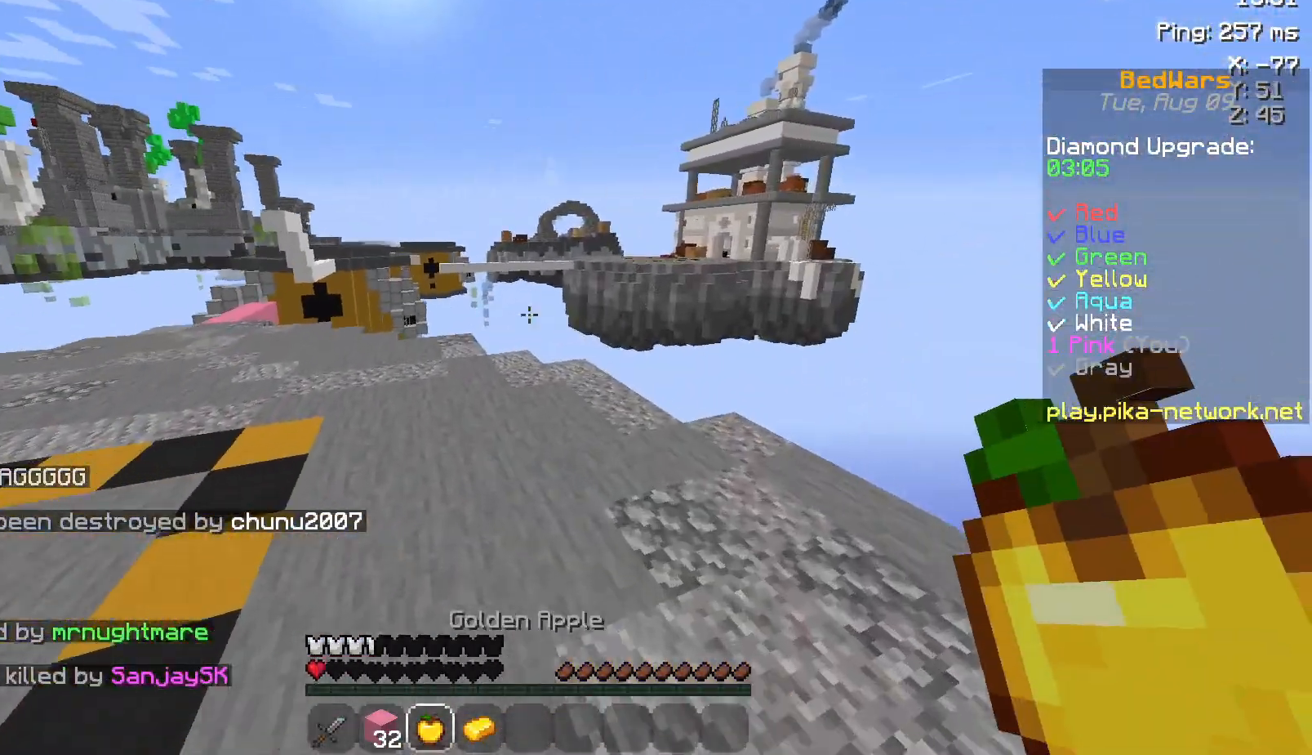
{"keys": ["a", "space", "w"], "mouse": [], "events": []}
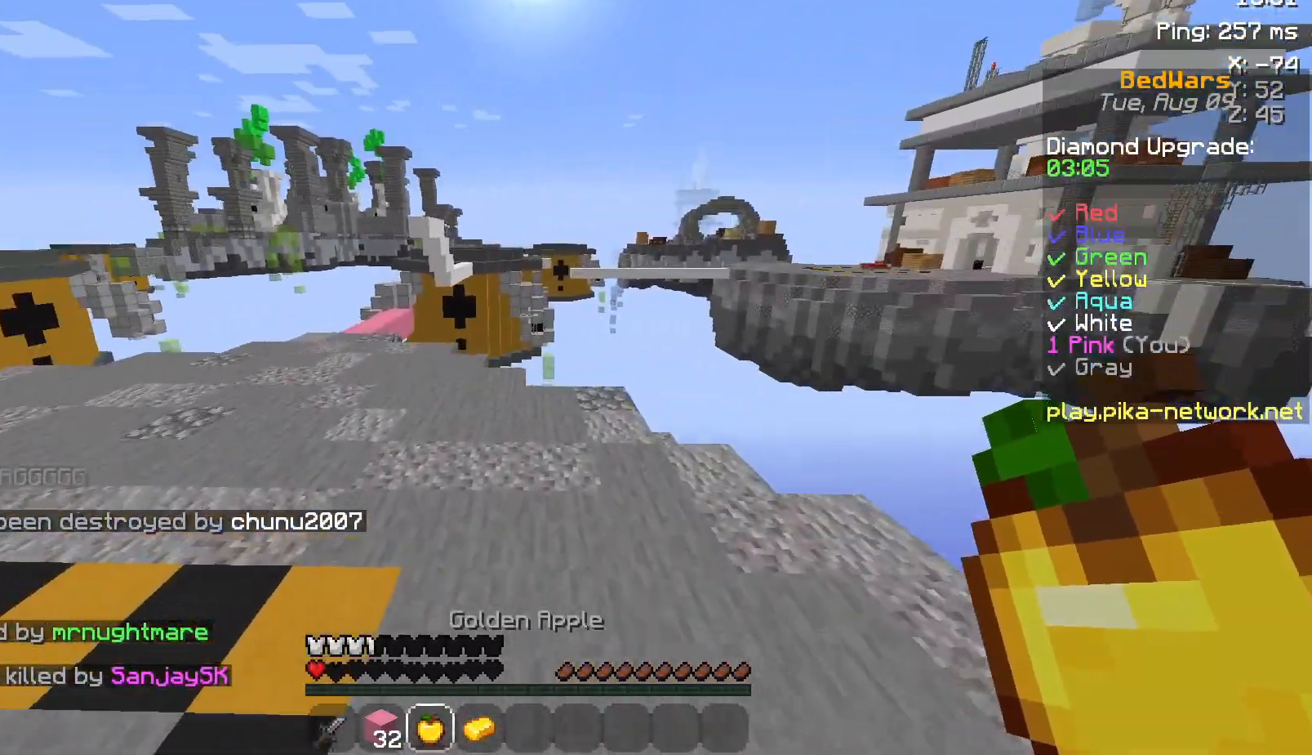
{"keys": ["a", "space", "w"], "mouse": [], "events": []}
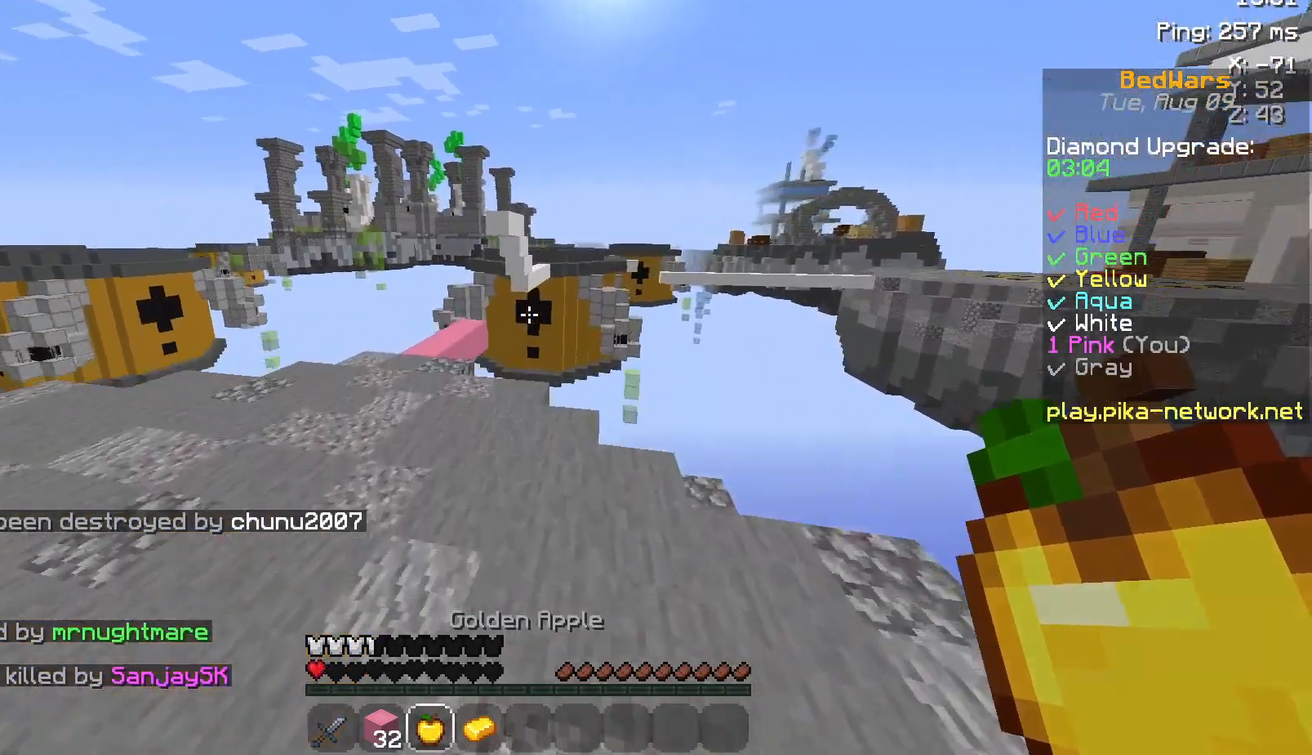
{"keys": ["a", "space", "w"], "mouse": ["right"], "events": [[217, "mouse_right", "down"]]}
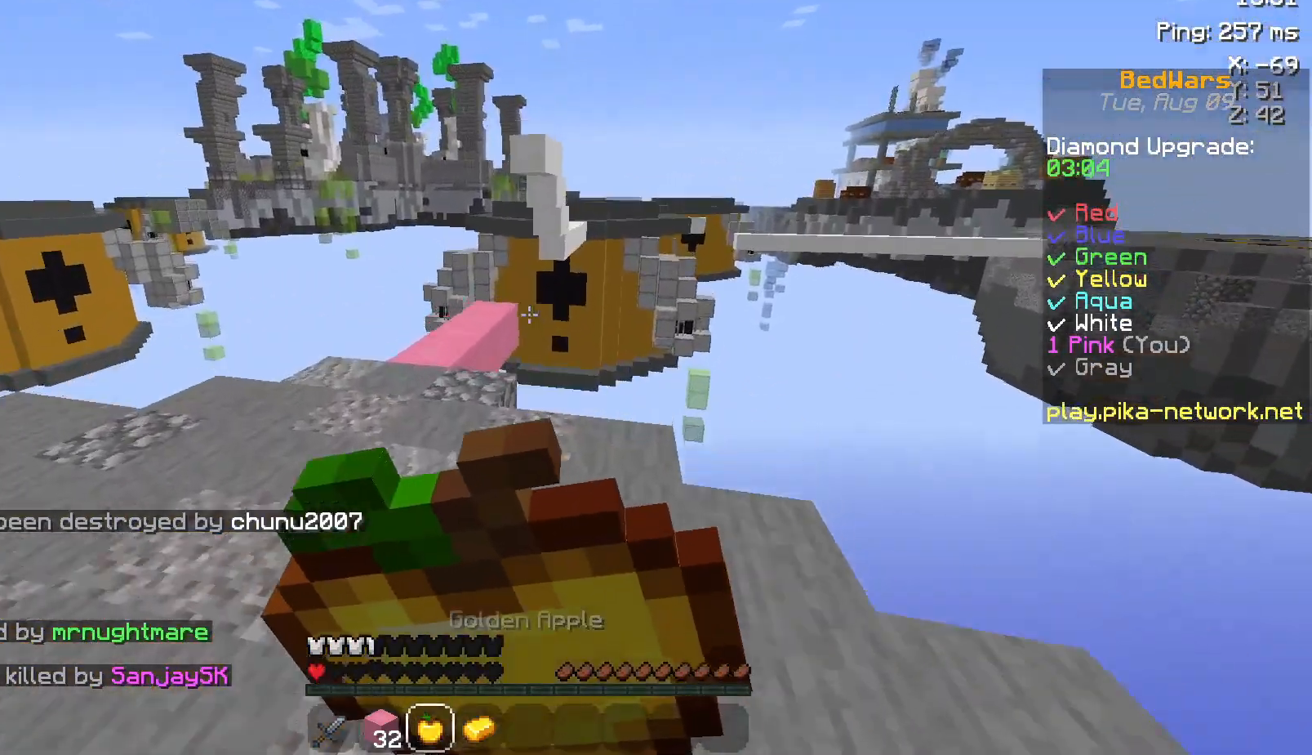
{"keys": ["a", "space", "w"], "mouse": ["right"], "events": []}
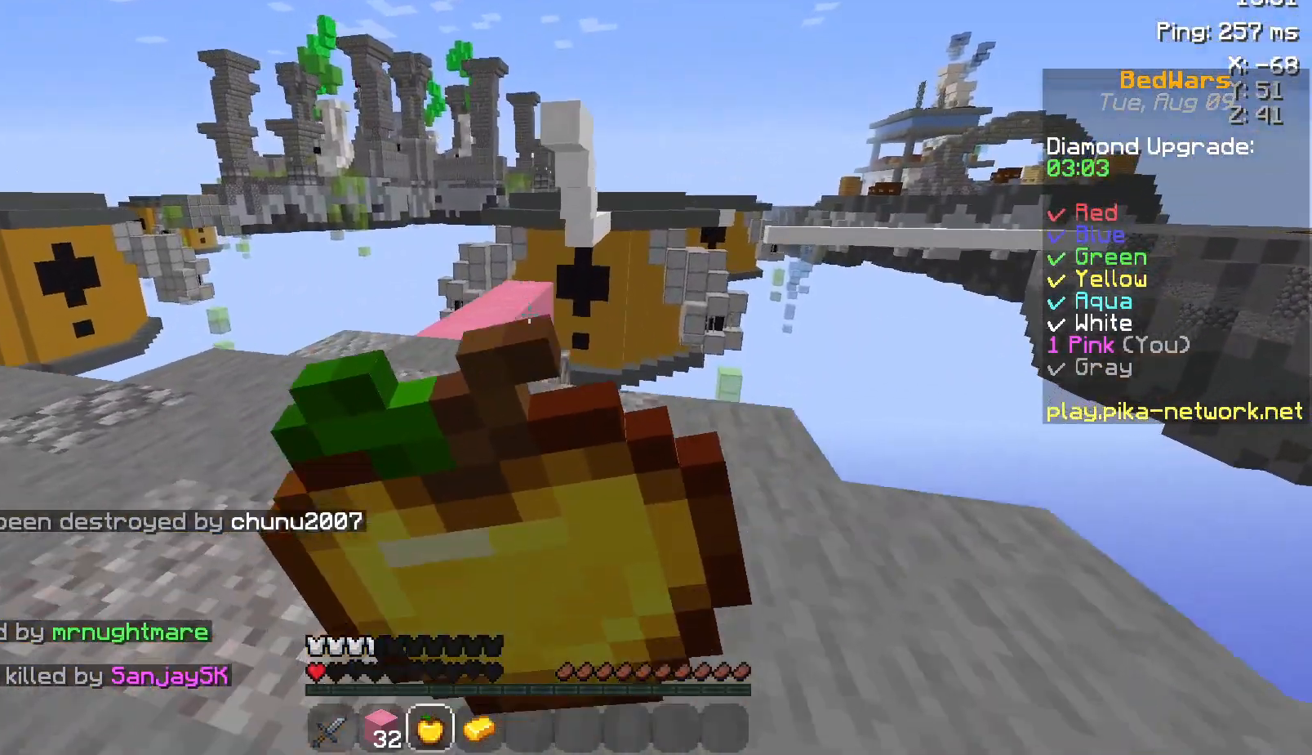
{"keys": ["a", "space", "w"], "mouse": ["right"], "events": []}